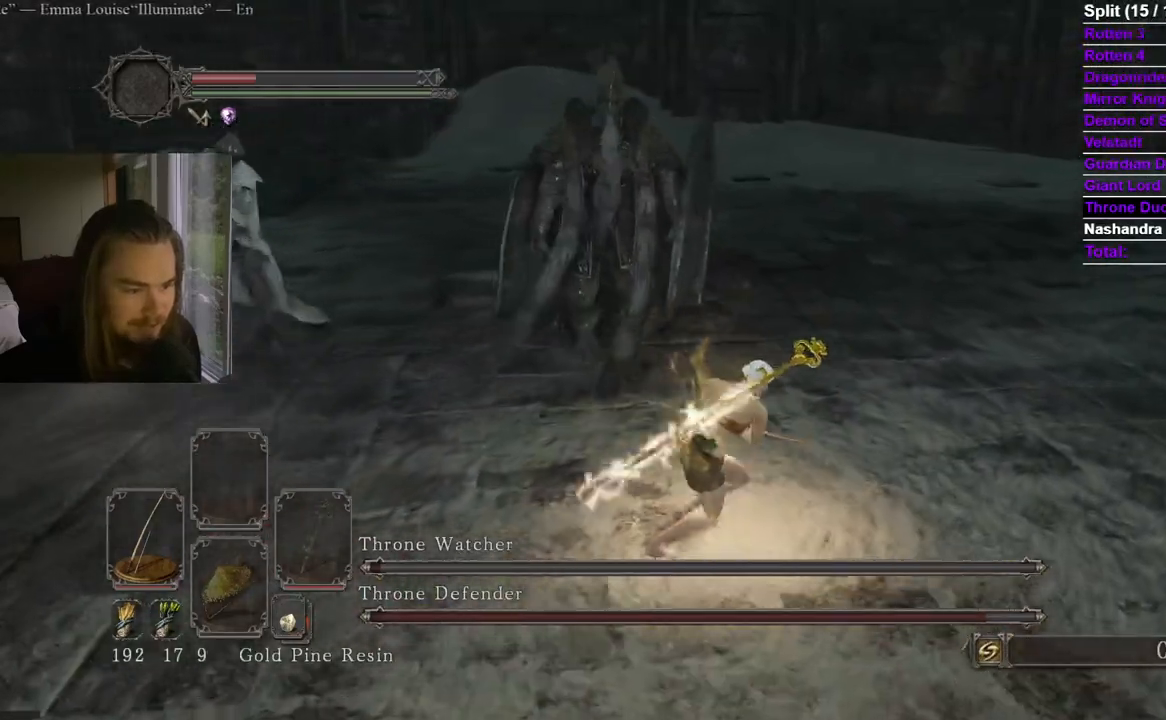
Gameplay with a controller (Xbox layout); each line is a JSON object with the inputs held at the frame after it. "events" lists button and stick changes between this image and that frame as [ms after this image, input, new state], when the widget could be followed in between. Not read: X.
{"buttons": ["B"], "left_stick": "down-right", "right_stick": "center", "events": [[16, "left_stick", "down-right"], [117, "right_stick", "center"], [250, "right_stick", "left"], [400, "right_stick", "center"]]}
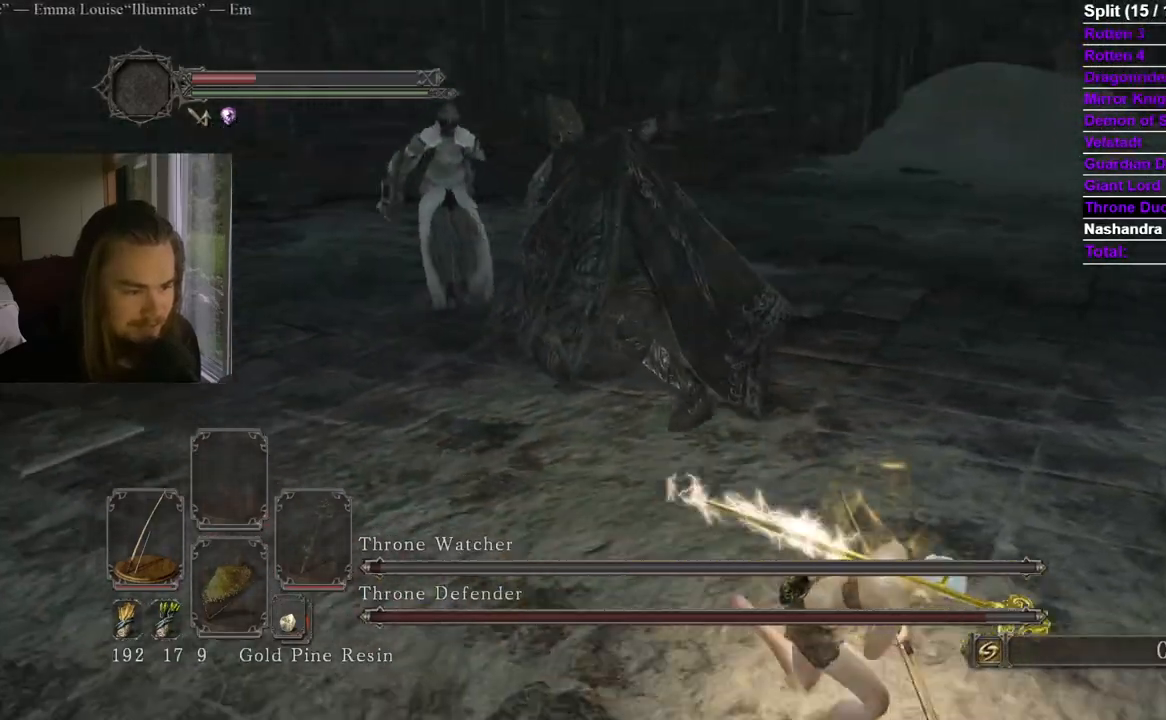
{"buttons": ["B"], "left_stick": "right", "right_stick": "center", "events": [[84, "right_stick", "left"], [201, "right_stick", "center"], [367, "left_stick", "right"], [367, "right_stick", "left"], [467, "right_stick", "center"]]}
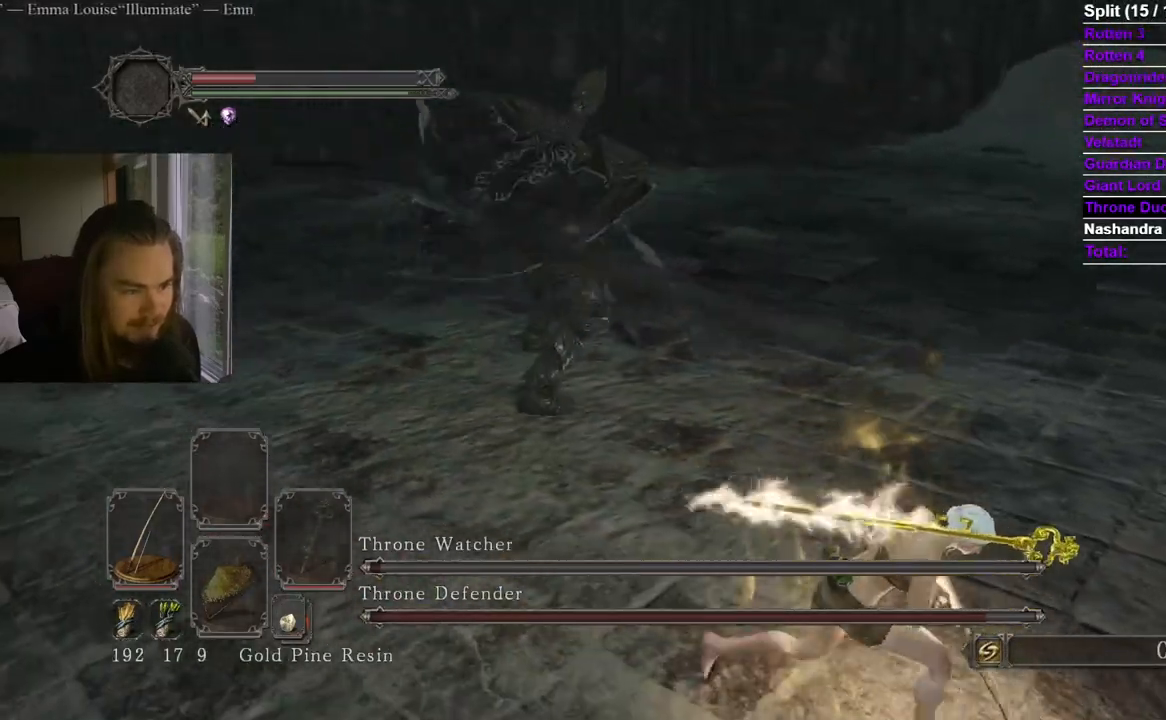
{"buttons": ["B"], "left_stick": "right", "right_stick": "center", "events": [[16, "right_stick", "right"], [83, "right_stick", "center"], [167, "R3", "down"], [250, "right_stick", "up-right"], [283, "R3", "up"], [400, "right_stick", "center"]]}
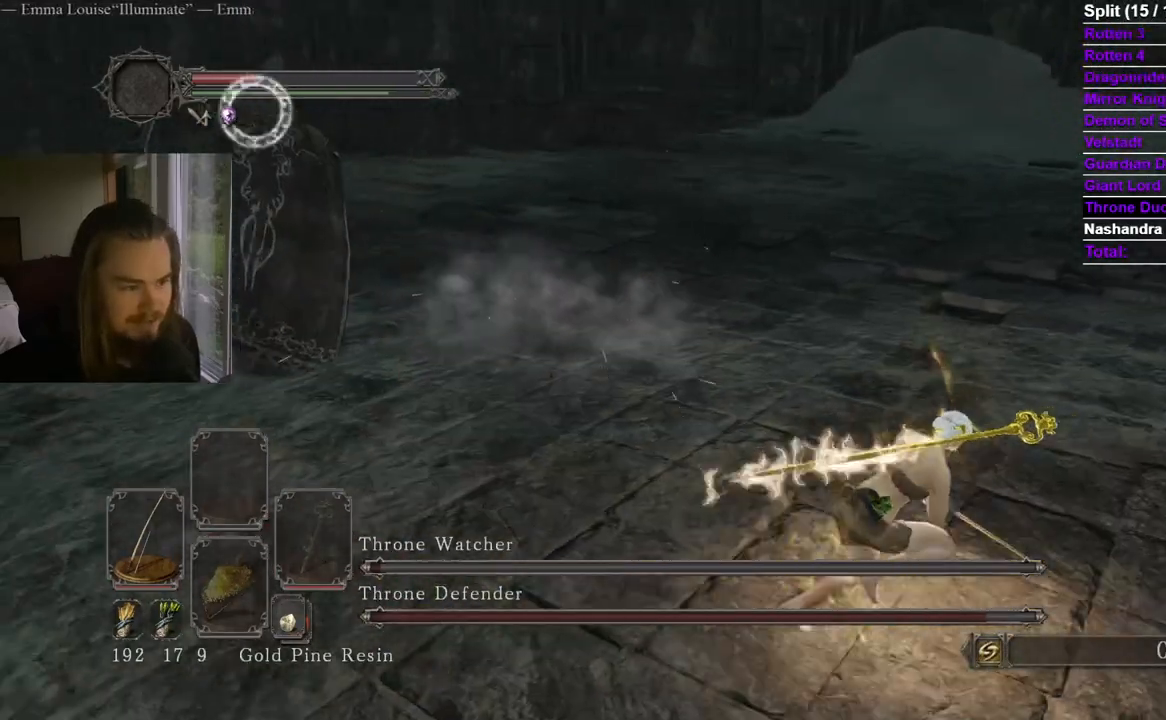
{"buttons": [], "left_stick": "down-right", "right_stick": "center", "events": [[334, "B", "up"], [434, "left_stick", "down-right"]]}
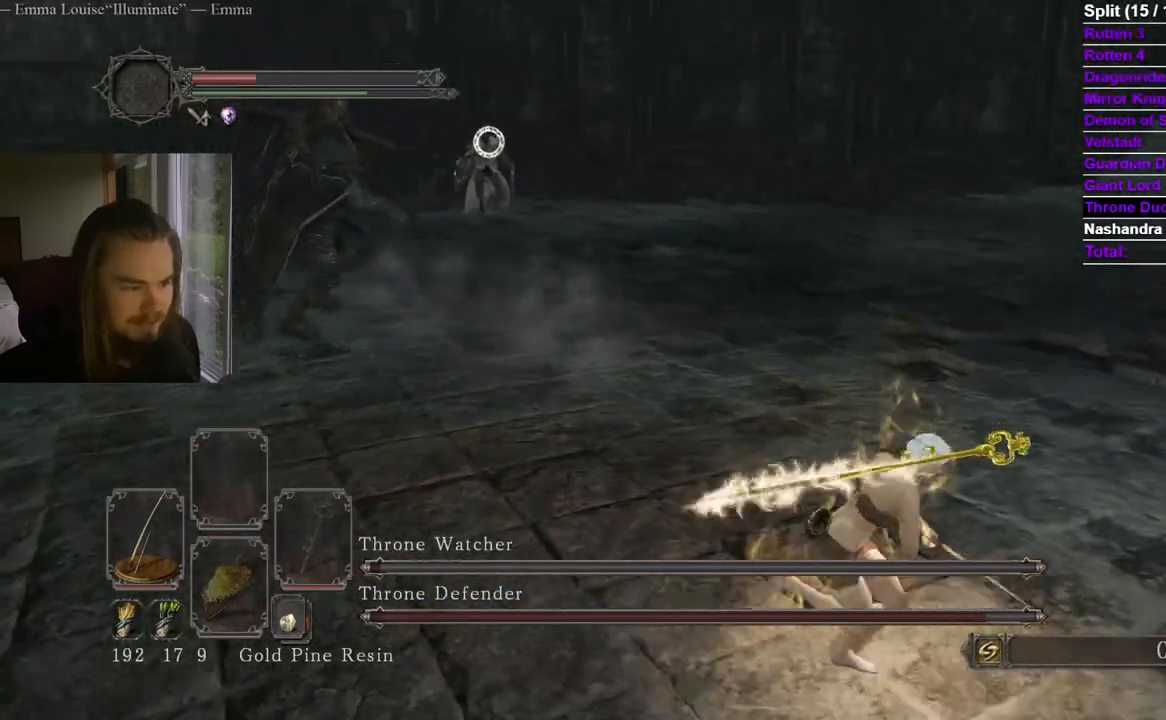
{"buttons": [], "left_stick": "down-right", "right_stick": "center", "events": [[300, "L1", "down"], [384, "L1", "up"]]}